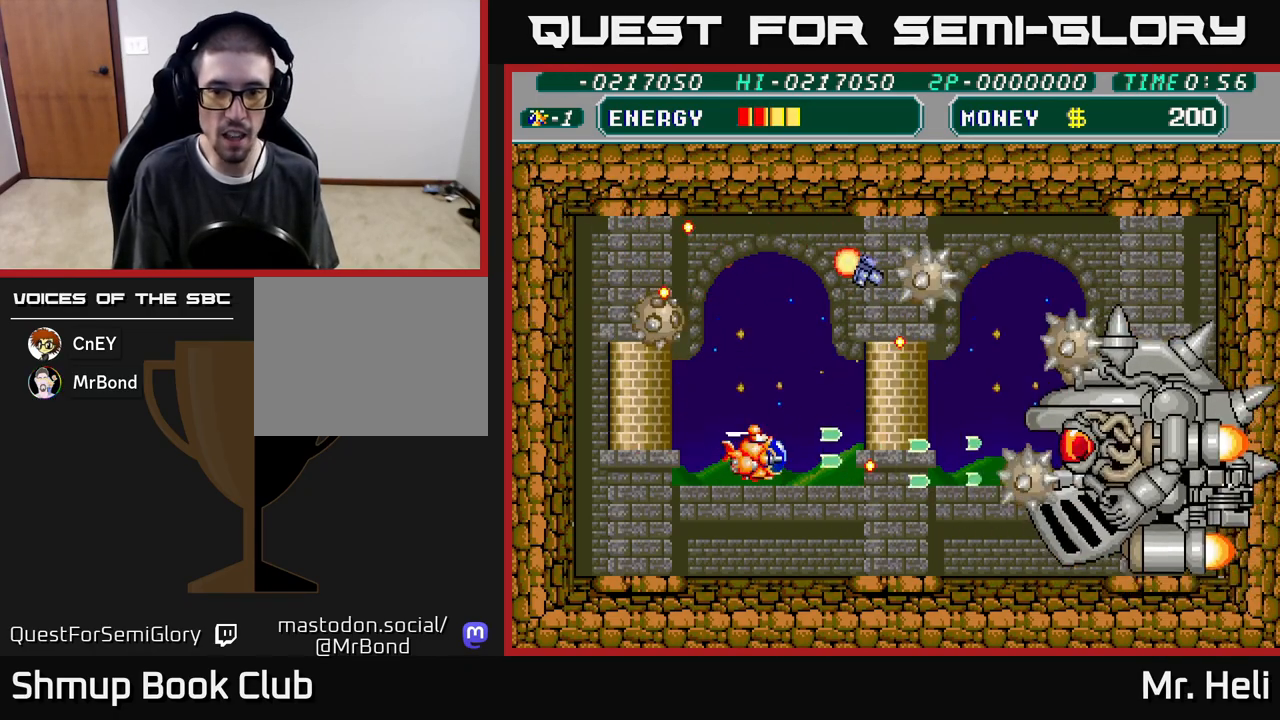
Gameplay with a controller (Xbox layout); each line is a JSON object with the inputs held at the frame after it. "events" lists button and stick changes between this image and that frame as [ms after this image, input, new state], when the widget could be followed in between.
{"buttons": ["A", "X"], "left_stick": "center", "right_stick": "center", "events": [[50, "DPAD_LEFT", "down"], [100, "A", "up"], [100, "X", "up"], [133, "DPAD_LEFT", "up"], [150, "A", "down"], [150, "X", "down"], [167, "DPAD_RIGHT", "down"], [217, "DPAD_DOWN", "up"], [250, "A", "up"], [250, "X", "up"], [317, "A", "down"], [317, "X", "down"], [350, "DPAD_RIGHT", "up"], [400, "A", "up"], [400, "X", "up"], [450, "A", "down"], [467, "X", "down"]]}
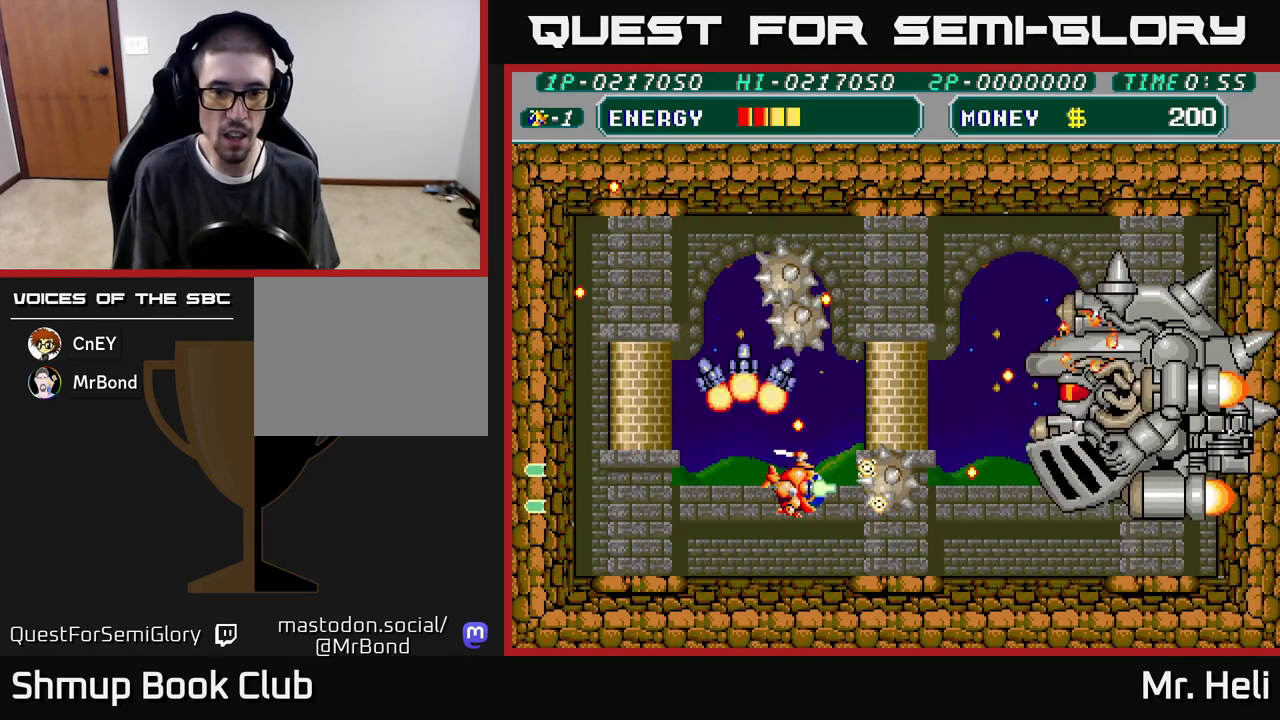
{"buttons": ["DPAD_DOWN"], "left_stick": "center", "right_stick": "center", "events": [[33, "A", "up"], [33, "X", "up"], [83, "DPAD_DOWN", "down"], [100, "A", "down"], [100, "DPAD_LEFT", "down"], [100, "X", "down"], [167, "X", "up"], [183, "A", "up"], [217, "A", "down"], [233, "X", "down"], [317, "A", "up"], [317, "X", "up"], [333, "DPAD_LEFT", "up"], [400, "X", "down"], [483, "X", "up"]]}
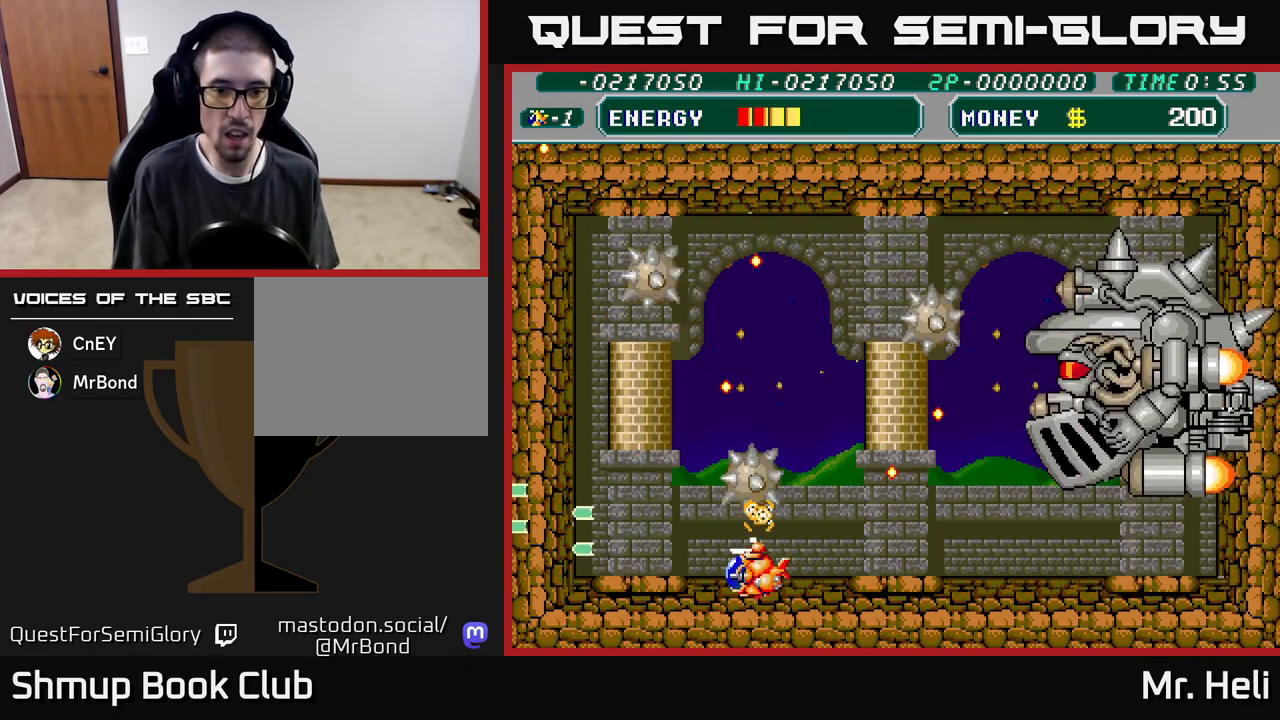
{"buttons": ["DPAD_RIGHT"], "left_stick": "center", "right_stick": "center", "events": [[50, "X", "down"], [67, "A", "down"], [67, "DPAD_RIGHT", "down"], [83, "DPAD_DOWN", "up"], [133, "A", "up"], [133, "X", "up"], [217, "X", "down"], [317, "X", "up"], [400, "A", "down"], [400, "X", "down"], [483, "X", "up"], [500, "A", "up"]]}
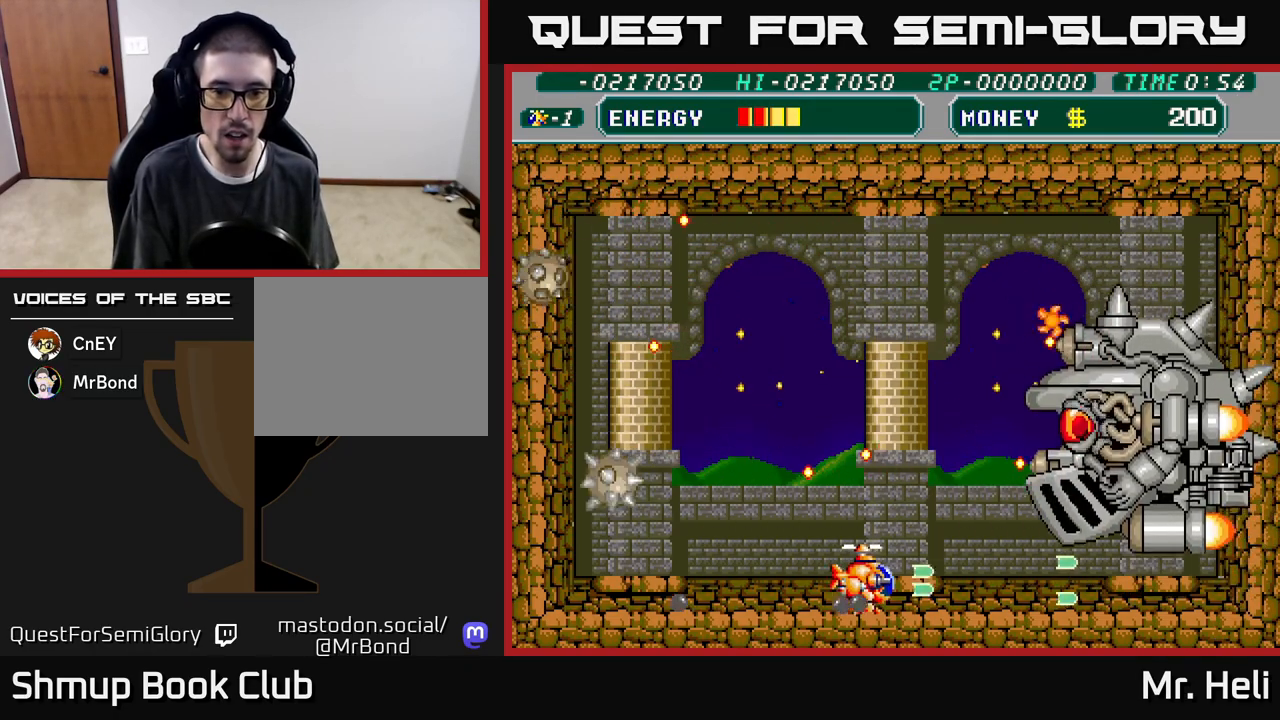
{"buttons": ["DPAD_UP"], "left_stick": "center", "right_stick": "center", "events": [[67, "DPAD_UP", "down"], [83, "X", "down"], [100, "A", "down"], [167, "A", "up"], [167, "X", "up"], [183, "DPAD_RIGHT", "up"], [233, "A", "down"], [233, "X", "down"], [333, "A", "up"], [333, "X", "up"], [400, "X", "down"], [417, "A", "down"], [467, "A", "up"], [483, "X", "up"]]}
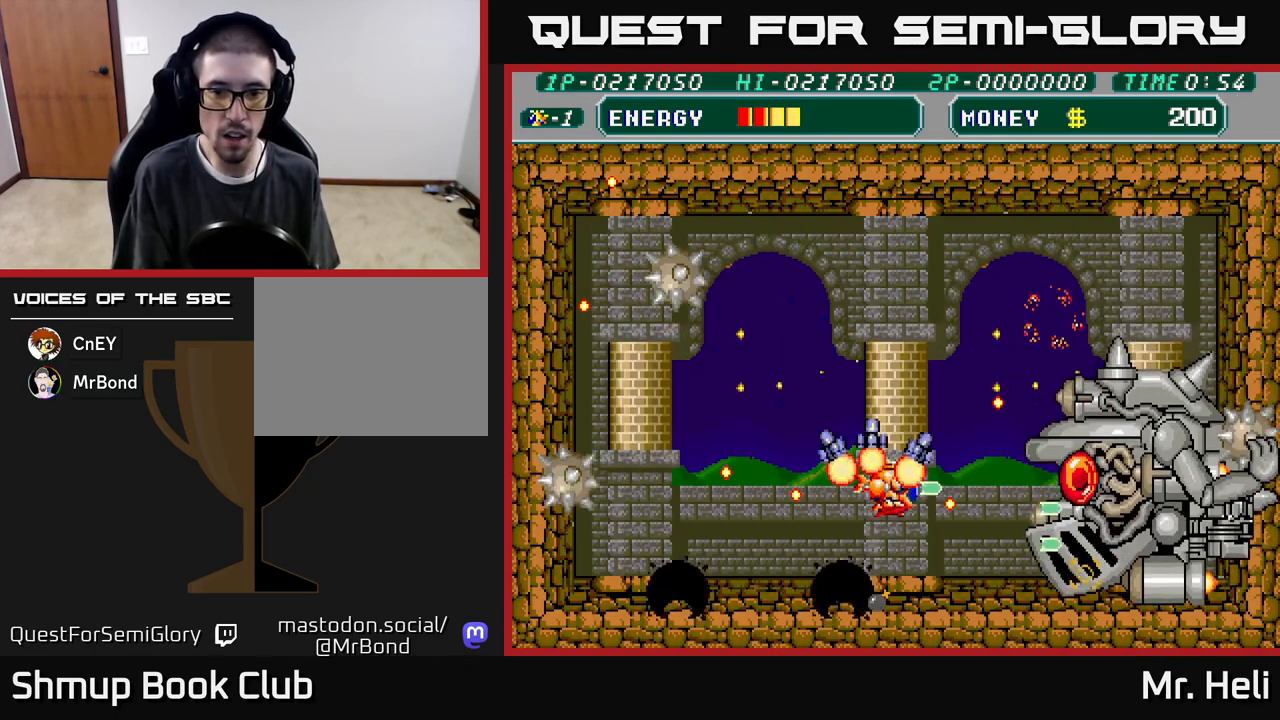
{"buttons": ["A", "DPAD_UP", "DPAD_LEFT"], "left_stick": "center", "right_stick": "center", "events": [[67, "A", "down"], [67, "X", "down"], [133, "DPAD_LEFT", "down"], [150, "A", "up"], [150, "X", "up"], [200, "A", "down"], [217, "DPAD_UP", "up"], [217, "X", "down"], [317, "X", "up"], [333, "A", "up"], [383, "A", "down"], [400, "DPAD_UP", "down"], [400, "X", "down"], [433, "DPAD_LEFT", "up"], [500, "DPAD_LEFT", "down"], [500, "X", "up"]]}
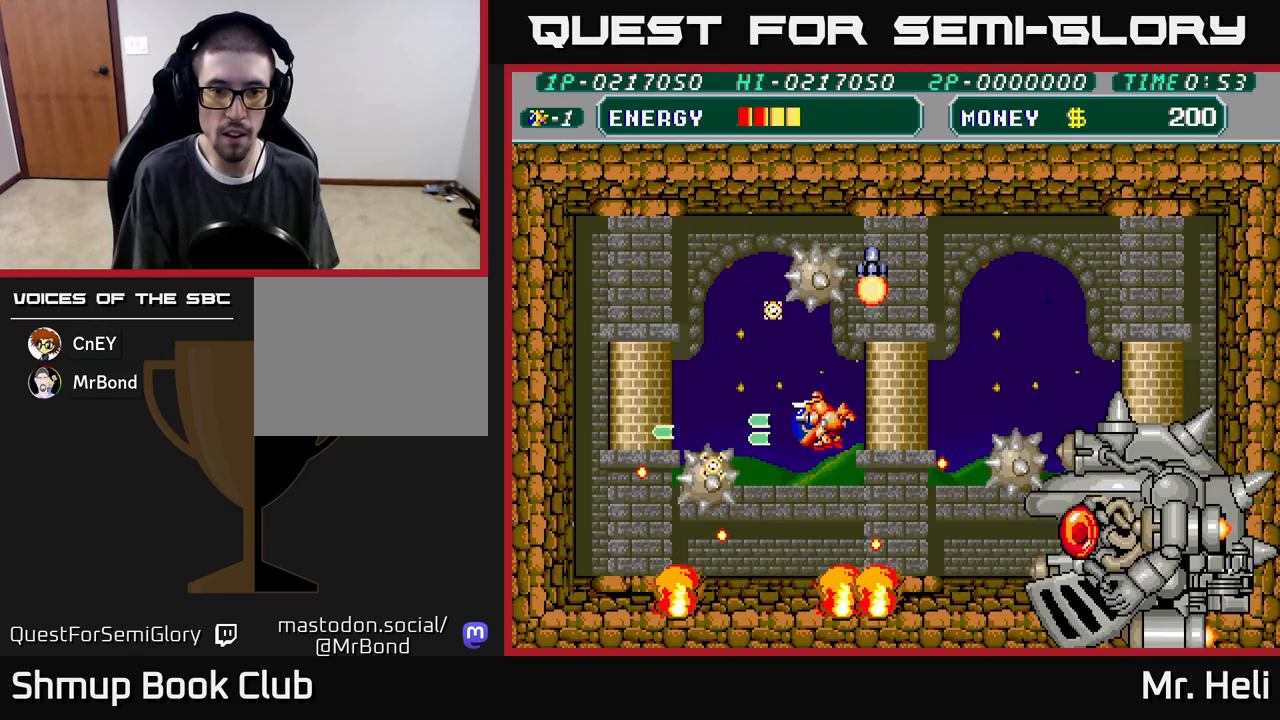
{"buttons": ["DPAD_UP", "DPAD_LEFT"], "left_stick": "center", "right_stick": "center", "events": [[17, "A", "up"], [67, "A", "down"], [67, "X", "down"], [183, "X", "up"], [200, "A", "up"], [250, "A", "down"], [267, "X", "down"], [383, "X", "up"], [417, "A", "up"]]}
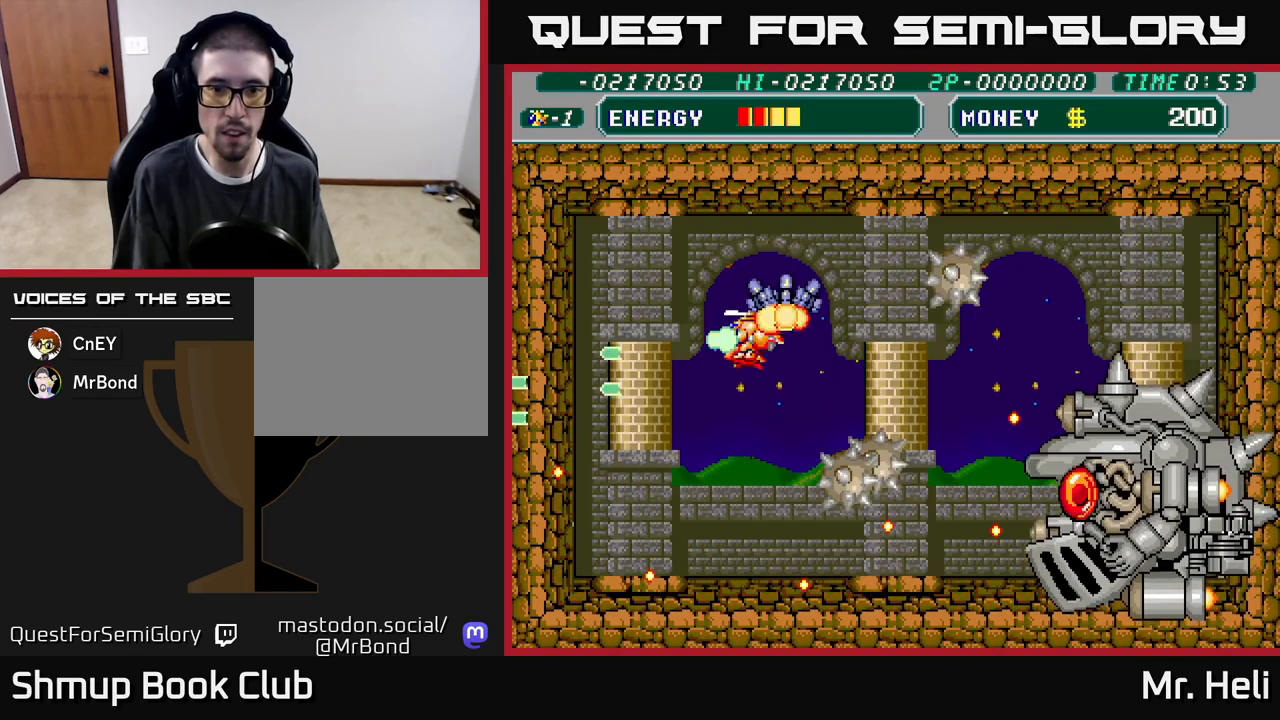
{"buttons": [], "left_stick": "center", "right_stick": "center", "events": [[17, "A", "down"], [17, "DPAD_LEFT", "up"], [17, "X", "down"], [67, "DPAD_RIGHT", "down"], [83, "DPAD_UP", "up"], [100, "X", "up"], [117, "A", "up"], [200, "A", "down"], [200, "X", "down"], [233, "DPAD_RIGHT", "up"], [300, "X", "up"], [317, "A", "up"], [367, "A", "down"], [383, "X", "down"], [467, "X", "up"], [500, "A", "up"]]}
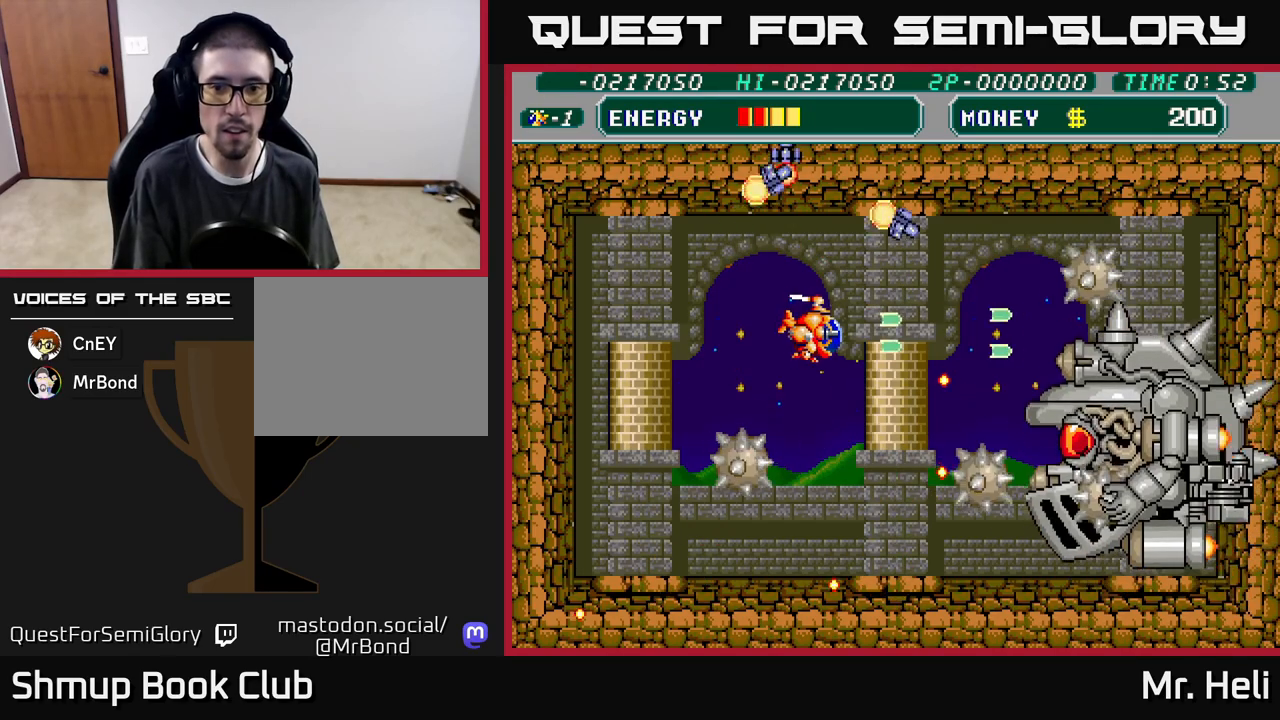
{"buttons": ["DPAD_DOWN", "DPAD_RIGHT"], "left_stick": "center", "right_stick": "center", "events": [[50, "A", "down"], [50, "X", "down"], [133, "X", "up"], [150, "A", "up"], [200, "DPAD_LEFT", "down"], [317, "A", "down"], [317, "X", "down"], [333, "DPAD_DOWN", "down"], [400, "DPAD_LEFT", "up"], [433, "A", "up"], [433, "X", "up"], [467, "DPAD_RIGHT", "down"]]}
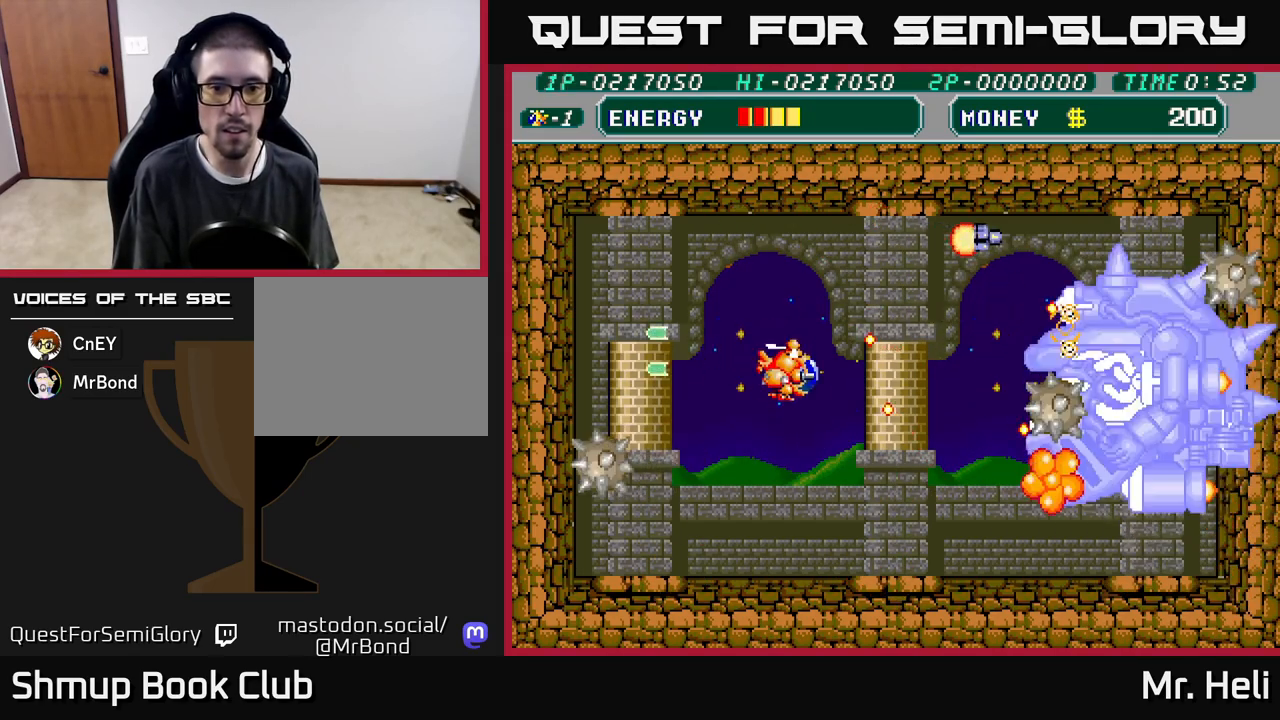
{"buttons": ["DPAD_DOWN"], "left_stick": "center", "right_stick": "center", "events": [[50, "A", "down"], [50, "X", "down"], [83, "DPAD_RIGHT", "up"], [150, "A", "up"], [150, "X", "up"], [217, "X", "down"], [250, "A", "down"], [283, "A", "up"], [300, "X", "up"], [383, "A", "down"], [383, "X", "down"], [467, "X", "up"], [483, "A", "up"]]}
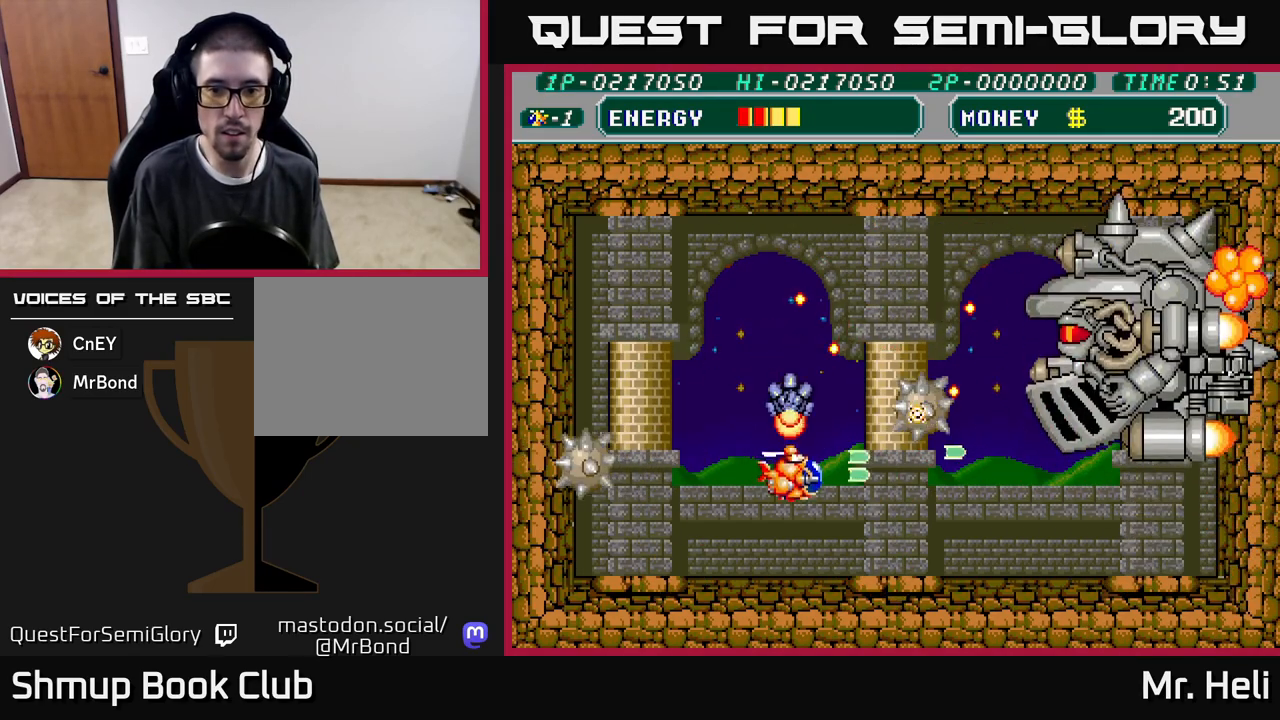
{"buttons": ["A", "DPAD_DOWN", "DPAD_LEFT"], "left_stick": "center", "right_stick": "center", "events": [[50, "A", "down"], [50, "X", "down"], [117, "DPAD_RIGHT", "down"], [133, "A", "up"], [133, "X", "up"], [200, "DPAD_DOWN", "up"], [217, "A", "down"], [217, "X", "down"], [267, "DPAD_DOWN", "down"], [317, "A", "up"], [317, "DPAD_RIGHT", "up"], [317, "X", "up"], [367, "A", "down"], [383, "X", "down"], [433, "DPAD_LEFT", "down"], [500, "X", "up"]]}
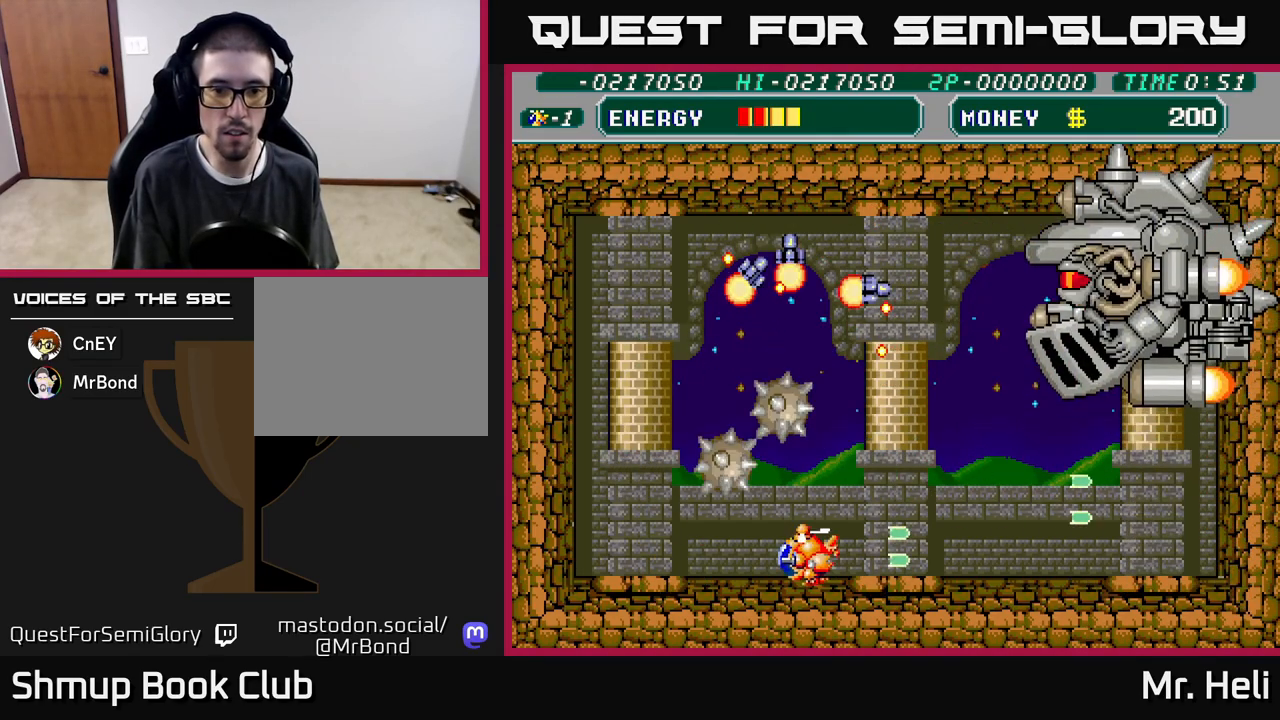
{"buttons": ["DPAD_UP", "DPAD_RIGHT"], "left_stick": "center", "right_stick": "center"}
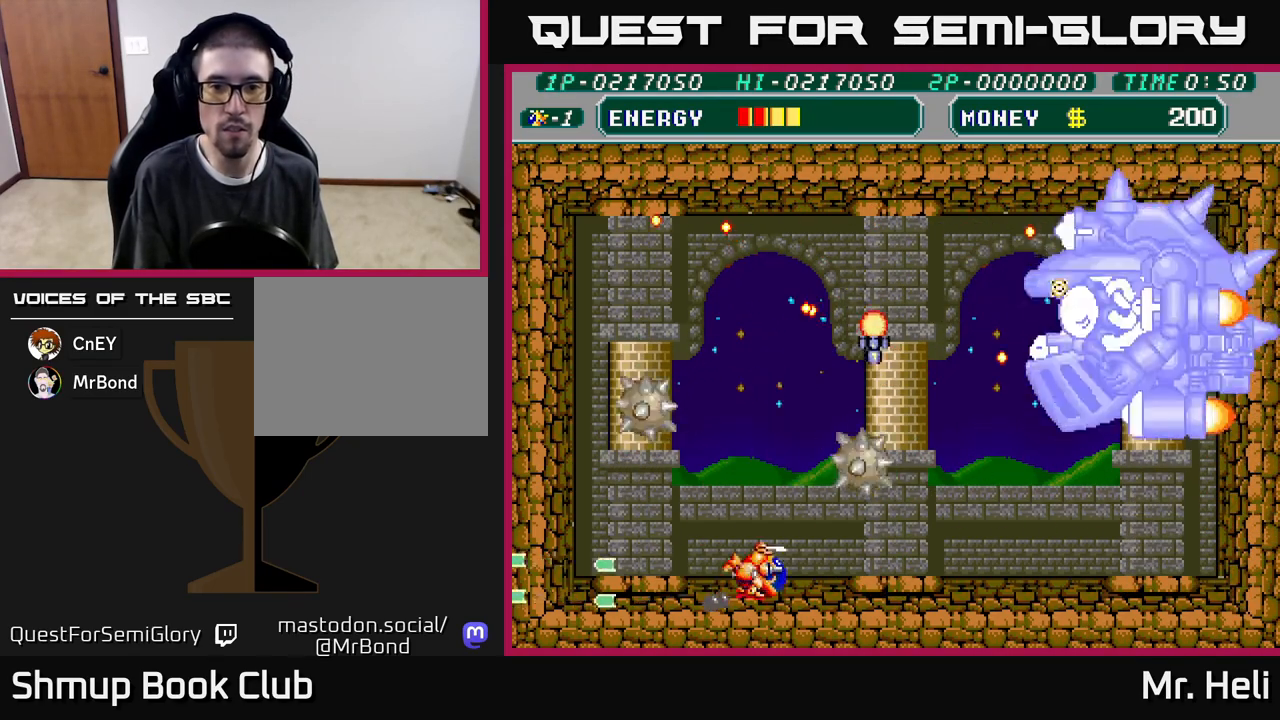
{"buttons": ["X", "DPAD_UP", "DPAD_RIGHT"], "left_stick": "center", "right_stick": "center", "events": [[100, "DPAD_RIGHT", "up"], [100, "X", "down"], [117, "A", "down"], [233, "A", "up"], [233, "X", "up"], [317, "X", "down"], [350, "A", "down"], [383, "A", "up"], [417, "X", "up"], [433, "DPAD_RIGHT", "down"], [483, "X", "down"]]}
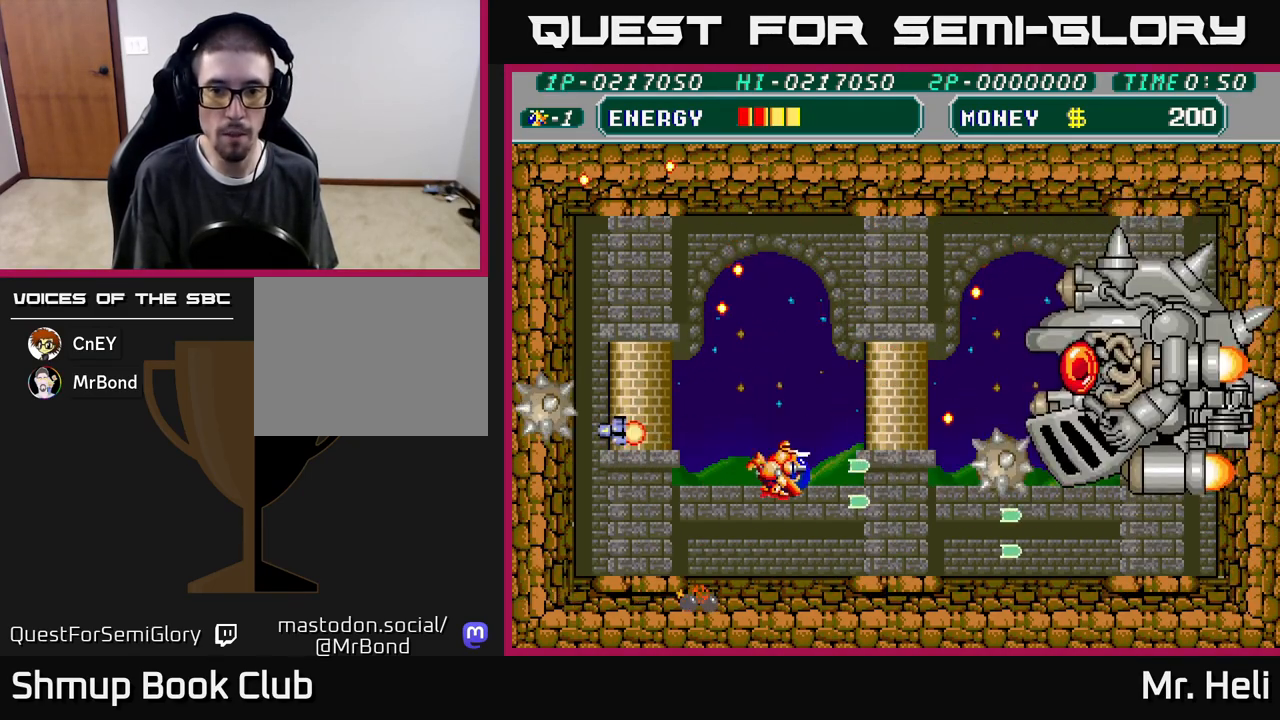
{"buttons": ["A", "X", "DPAD_UP"], "left_stick": "center", "right_stick": "center", "events": [[17, "A", "down"], [67, "A", "up"], [83, "DPAD_RIGHT", "up"], [83, "X", "up"], [150, "A", "down"], [150, "X", "down"], [167, "DPAD_RIGHT", "down"], [233, "A", "up"], [233, "X", "up"], [283, "DPAD_RIGHT", "up"], [283, "DPAD_UP", "up"], [300, "A", "down"], [300, "X", "down"], [383, "A", "up"], [383, "X", "up"], [433, "A", "down"], [450, "X", "down"], [483, "DPAD_UP", "down"]]}
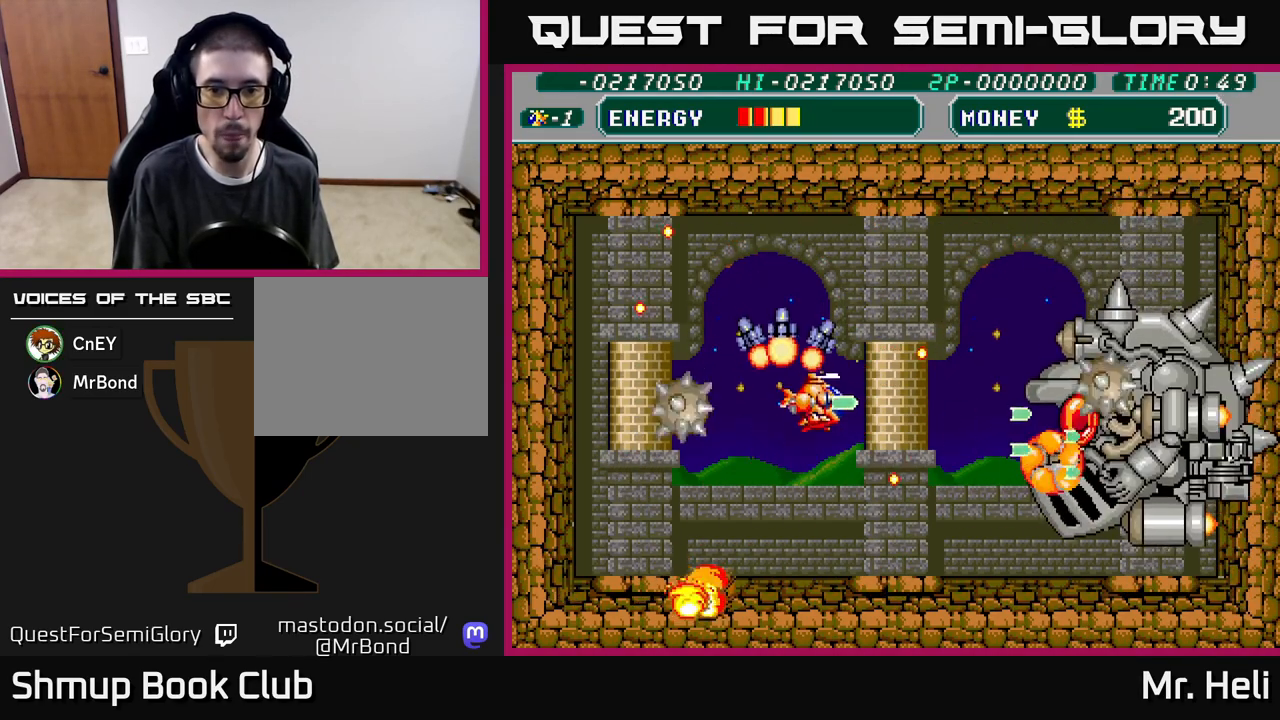
{"buttons": ["A", "X", "DPAD_LEFT"], "left_stick": "center", "right_stick": "center", "events": [[33, "X", "up"], [50, "A", "up"], [100, "A", "down"], [100, "X", "down"], [217, "X", "up"], [233, "A", "up"], [250, "DPAD_LEFT", "down"], [283, "A", "down"], [283, "X", "down"], [383, "X", "up"], [400, "A", "up"], [450, "A", "down"], [450, "X", "down"], [500, "DPAD_UP", "up"]]}
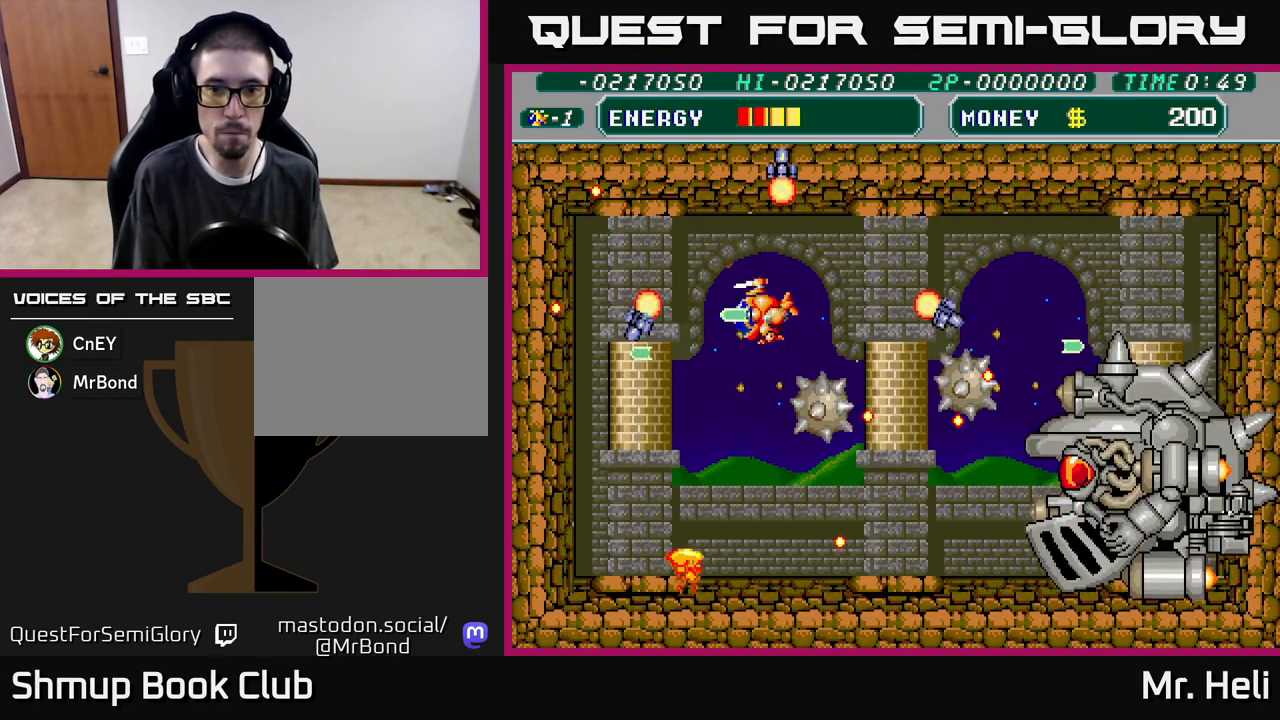
{"buttons": ["DPAD_UP", "DPAD_RIGHT"], "left_stick": "center", "right_stick": "center", "events": [[83, "X", "up"], [100, "A", "up"], [300, "DPAD_LEFT", "up"], [333, "A", "down"], [333, "DPAD_RIGHT", "down"], [350, "X", "down"], [367, "DPAD_UP", "down"], [450, "X", "up"], [467, "A", "up"]]}
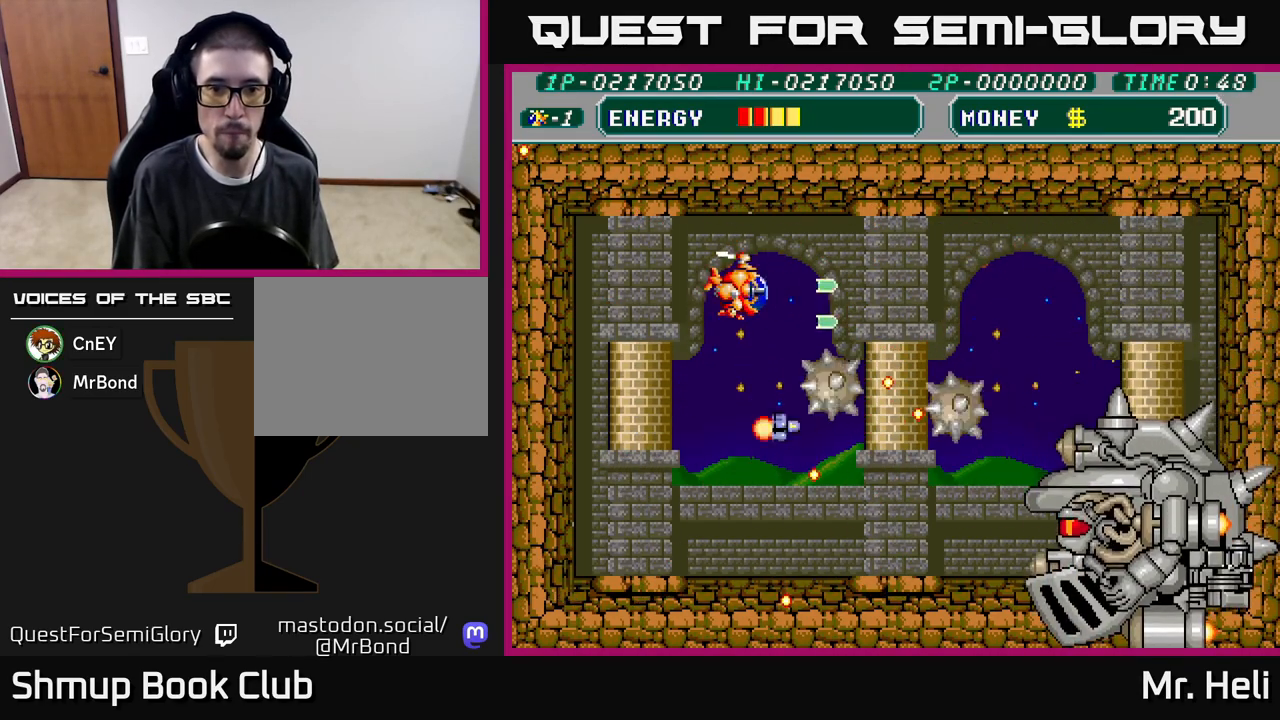
{"buttons": ["A", "X", "DPAD_RIGHT"], "left_stick": "center", "right_stick": "center", "events": [[17, "DPAD_UP", "up"], [33, "A", "down"], [33, "X", "down"], [133, "X", "up"], [150, "A", "up"], [150, "DPAD_RIGHT", "up"], [200, "A", "down"], [217, "X", "down"], [317, "X", "up"], [333, "A", "up"], [333, "DPAD_UP", "down"], [400, "A", "down"], [400, "X", "down"], [417, "DPAD_RIGHT", "down"], [467, "DPAD_UP", "up"]]}
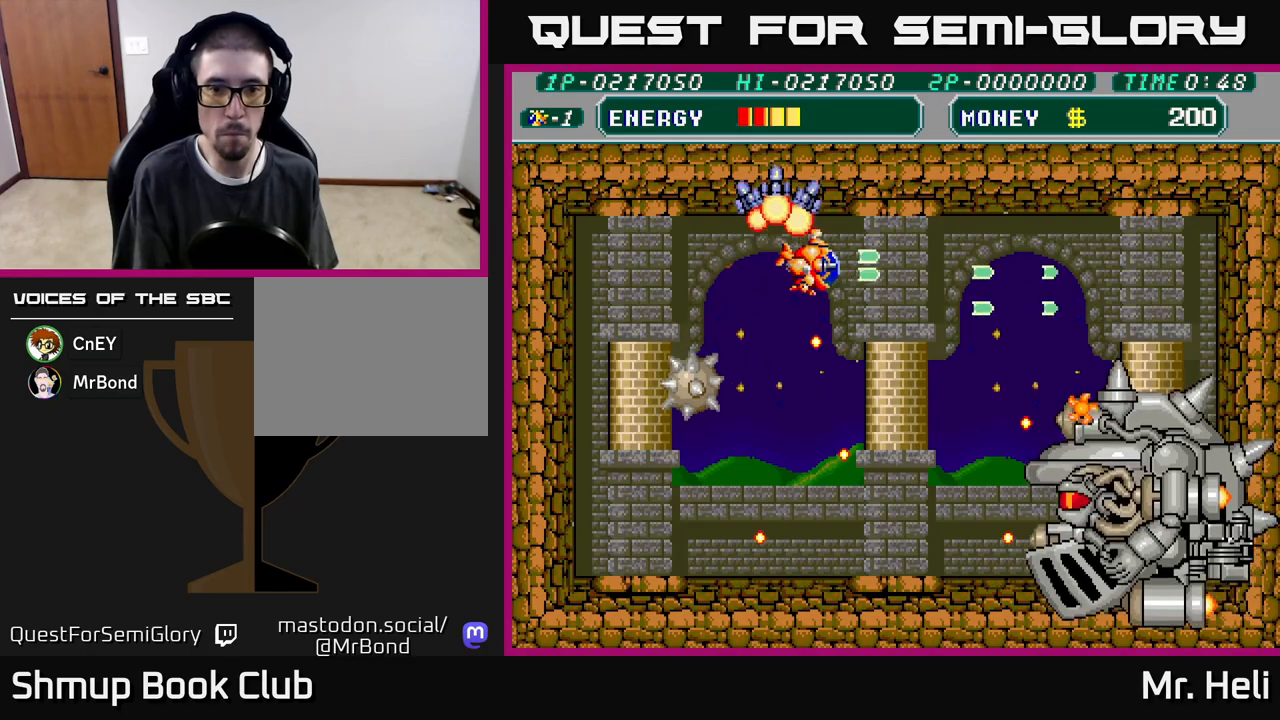
{"buttons": ["A", "X", "DPAD_DOWN"], "left_stick": "center", "right_stick": "center", "events": [[17, "A", "up"], [17, "X", "up"], [83, "A", "down"], [83, "X", "down"], [133, "DPAD_DOWN", "down"], [200, "A", "up"], [200, "DPAD_RIGHT", "up"], [200, "X", "up"], [267, "A", "down"], [267, "X", "down"], [383, "X", "up"], [400, "A", "up"], [467, "A", "down"], [467, "X", "down"]]}
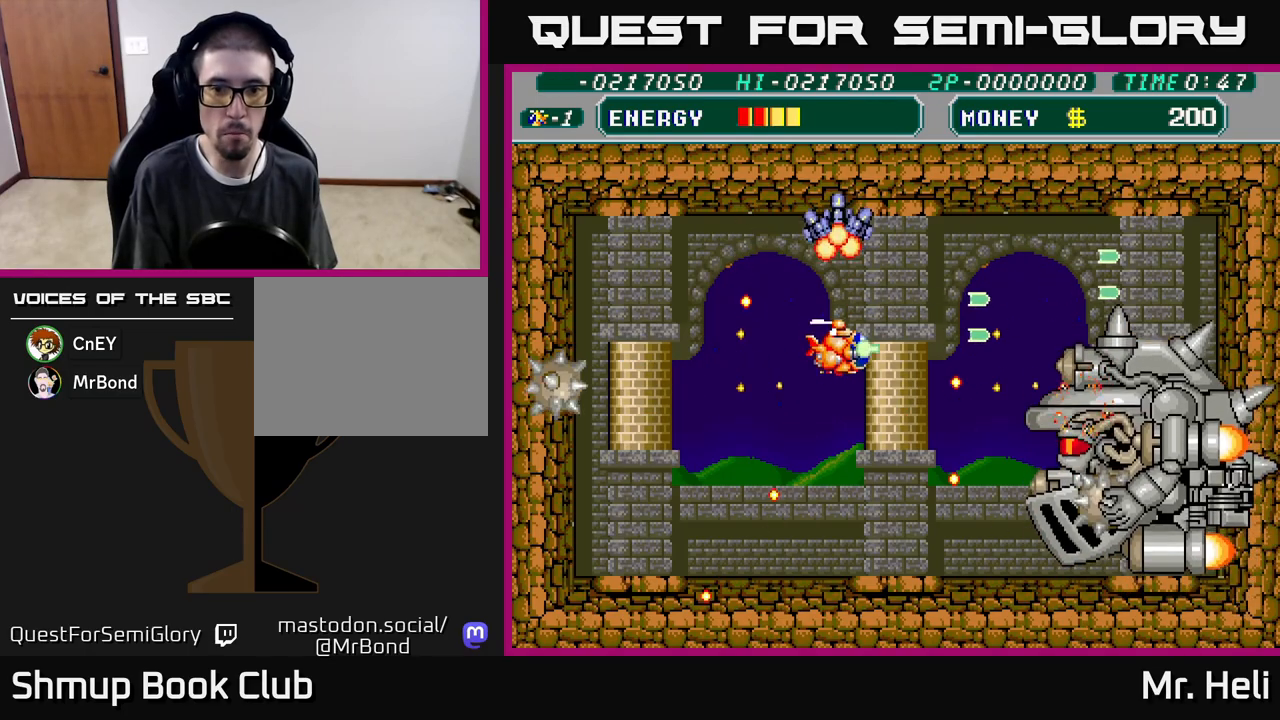
{"buttons": ["A", "X", "DPAD_DOWN"], "left_stick": "center", "right_stick": "center", "events": [[67, "A", "up"], [67, "X", "up"], [133, "A", "down"], [133, "X", "down"], [233, "A", "up"], [233, "X", "up"], [250, "DPAD_DOWN", "up"], [300, "A", "down"], [300, "X", "down"], [350, "DPAD_LEFT", "down"], [367, "DPAD_DOWN", "down"], [383, "X", "up"], [400, "A", "up"], [450, "A", "down"], [450, "X", "down"], [467, "DPAD_LEFT", "up"]]}
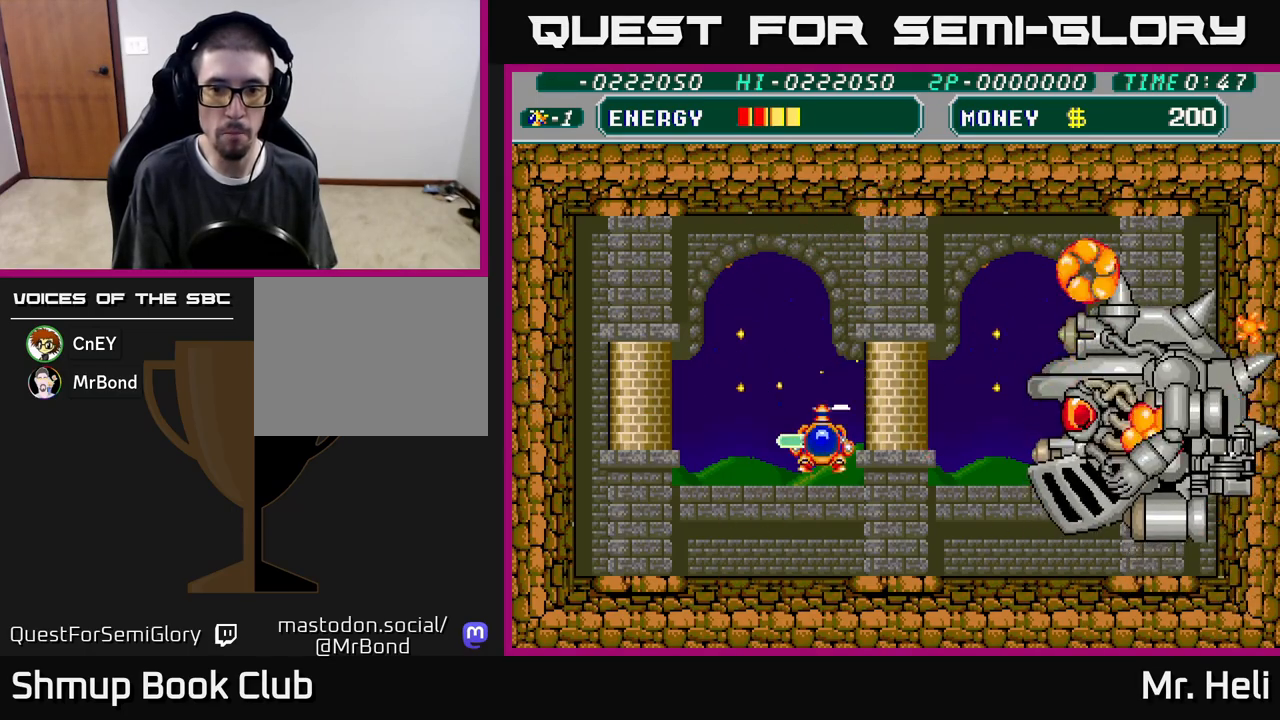
{"buttons": ["X", "DPAD_LEFT"], "left_stick": "center", "right_stick": "center", "events": [[17, "DPAD_RIGHT", "down"], [67, "A", "up"], [67, "X", "up"], [100, "DPAD_RIGHT", "up"], [133, "A", "down"], [133, "X", "down"], [250, "X", "up"], [267, "A", "up"], [300, "DPAD_DOWN", "up"], [383, "A", "down"], [383, "X", "down"], [450, "DPAD_LEFT", "down"], [500, "A", "up"]]}
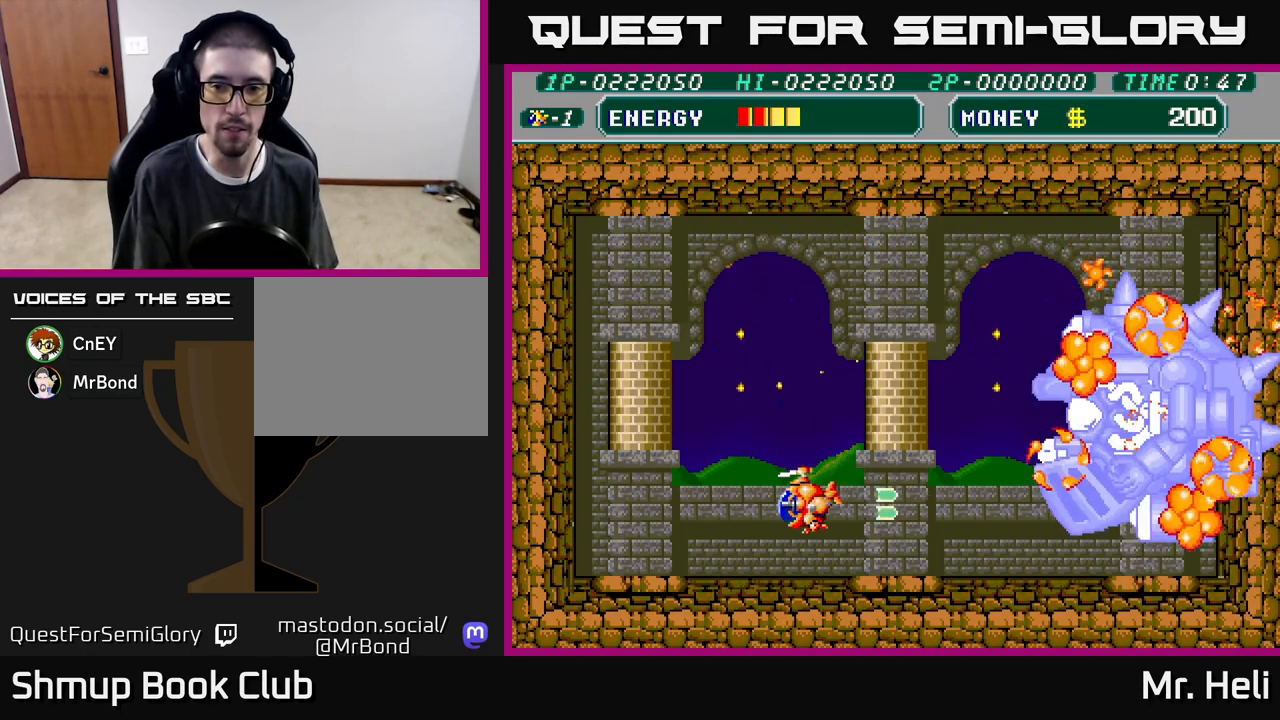
{"buttons": [], "left_stick": "center", "right_stick": "center", "events": [[17, "X", "up"], [83, "DPAD_LEFT", "up"]]}
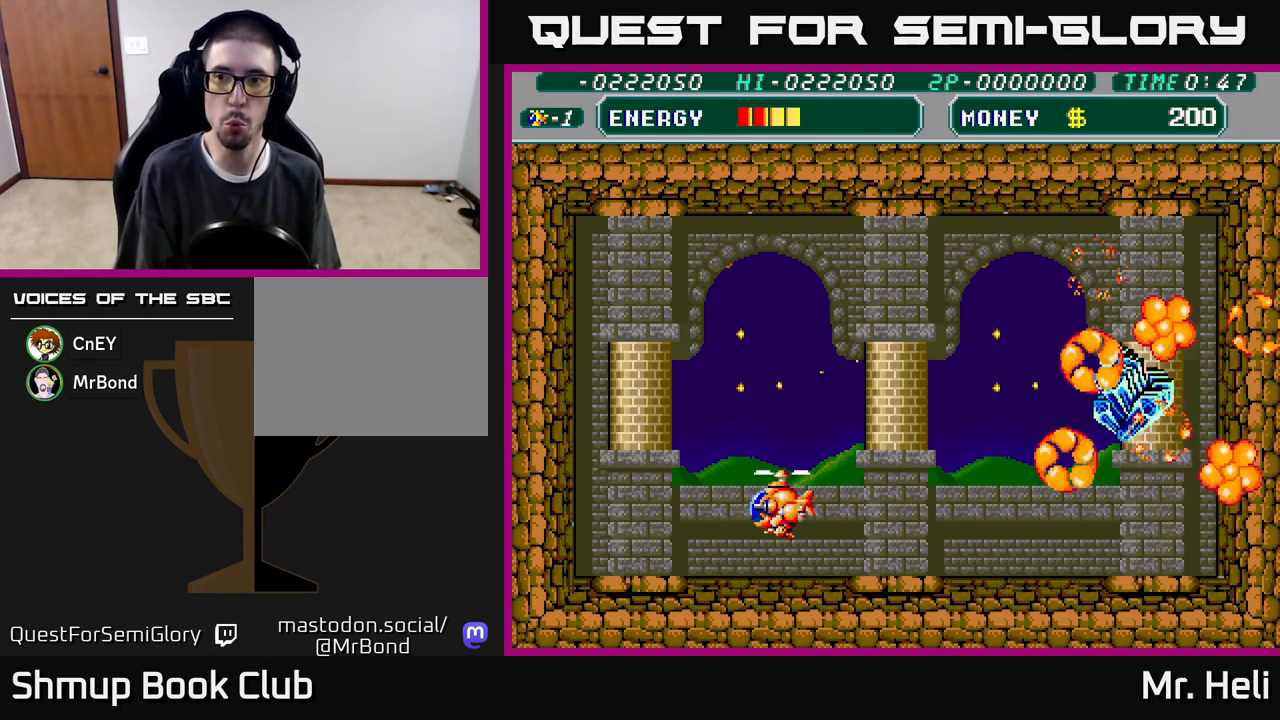
{"buttons": [], "left_stick": "center", "right_stick": "center", "events": []}
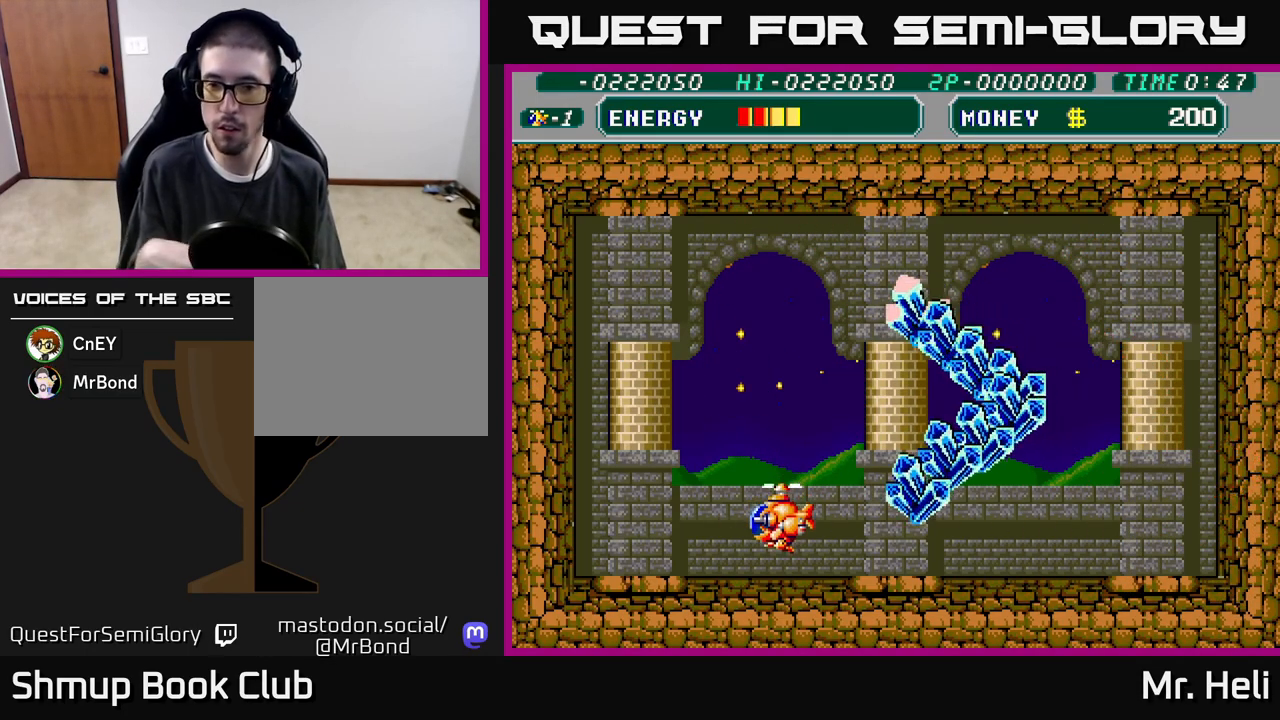
{"buttons": ["DPAD_RIGHT"], "left_stick": "center", "right_stick": "center", "events": [[33, "DPAD_LEFT", "down"], [117, "DPAD_UP", "down"], [133, "DPAD_LEFT", "up"], [150, "DPAD_UP", "up"], [167, "DPAD_RIGHT", "down"], [233, "DPAD_DOWN", "down"], [267, "DPAD_RIGHT", "up"], [333, "DPAD_RIGHT", "down"], [483, "DPAD_DOWN", "up"]]}
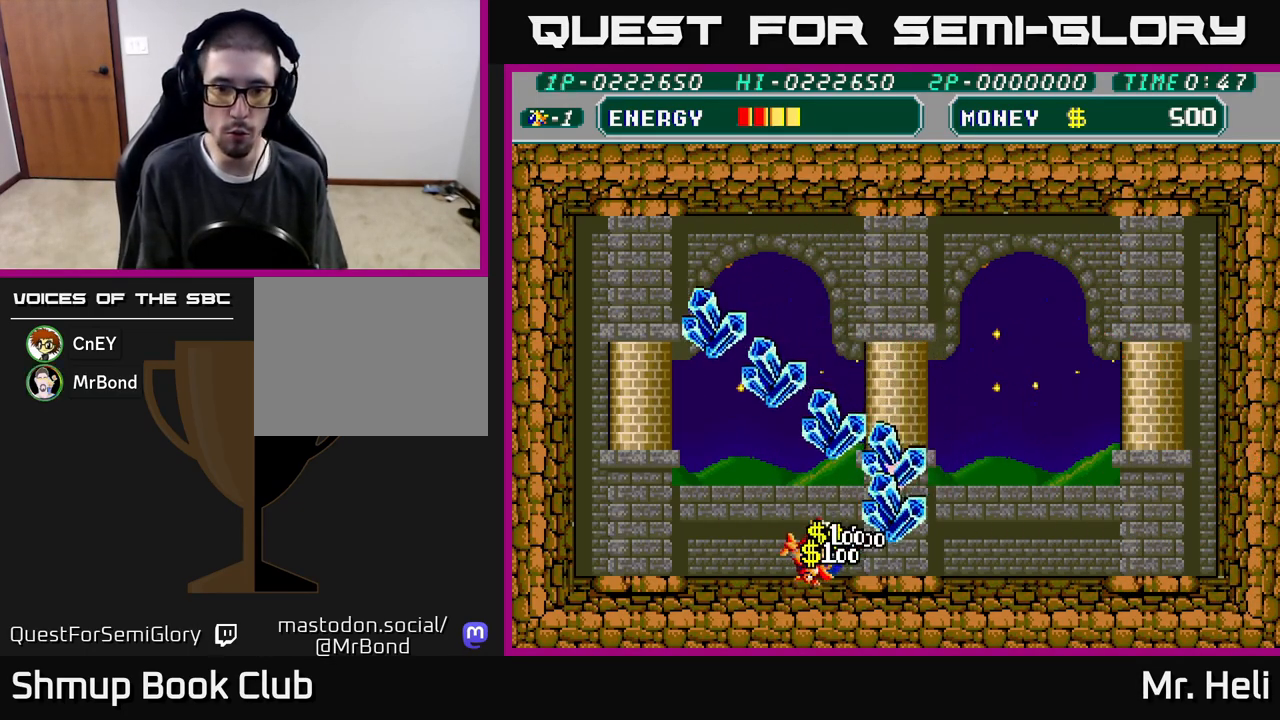
{"buttons": ["DPAD_LEFT"], "left_stick": "center", "right_stick": "center", "events": [[150, "DPAD_UP", "down"], [167, "DPAD_RIGHT", "up"], [250, "DPAD_LEFT", "down"], [333, "DPAD_UP", "up"]]}
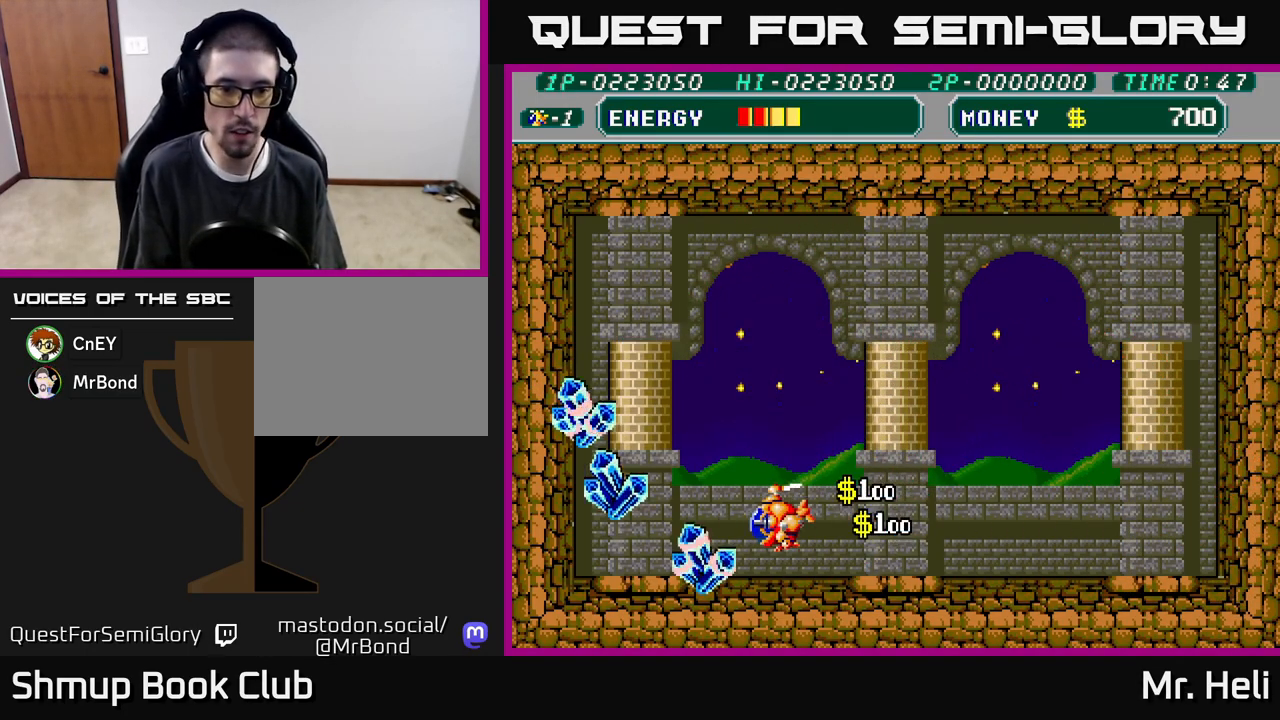
{"buttons": ["DPAD_LEFT"], "left_stick": "center", "right_stick": "center", "events": [[217, "DPAD_DOWN", "down"], [300, "DPAD_DOWN", "up"], [433, "DPAD_UP", "down"], [500, "DPAD_UP", "up"]]}
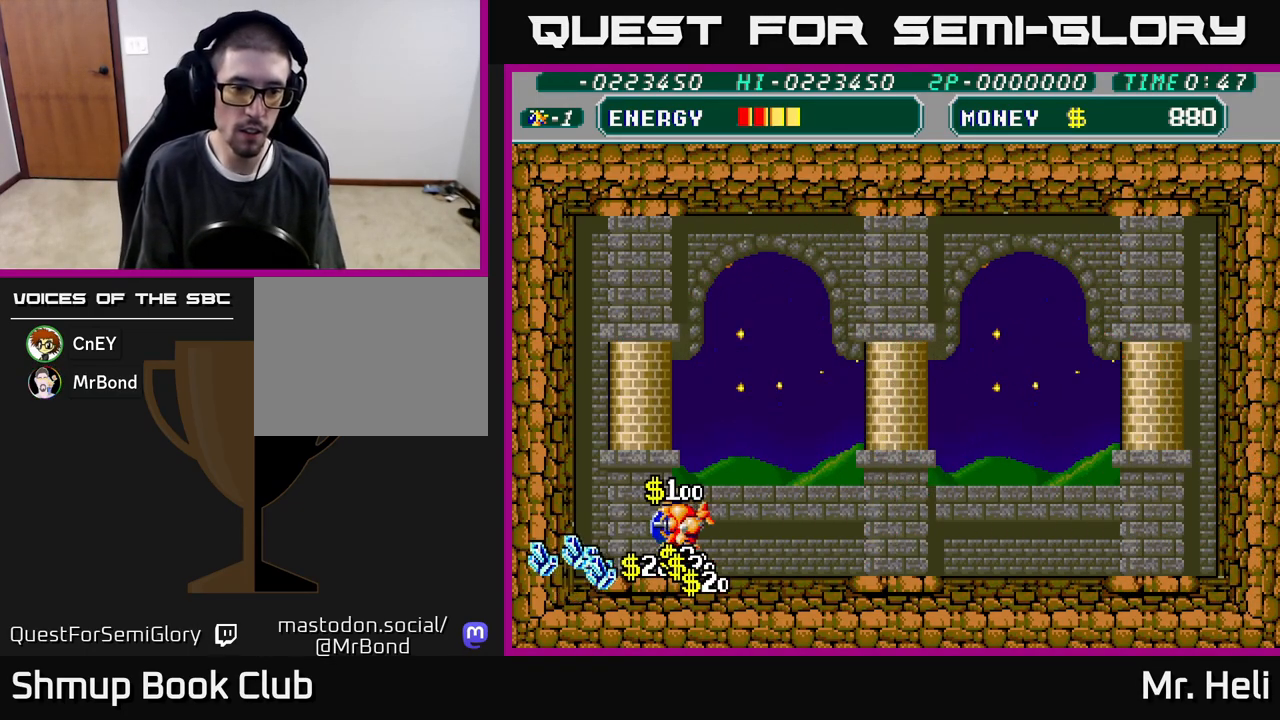
{"buttons": ["DPAD_LEFT"], "left_stick": "center", "right_stick": "center", "events": [[117, "DPAD_DOWN", "down"], [217, "DPAD_DOWN", "up"]]}
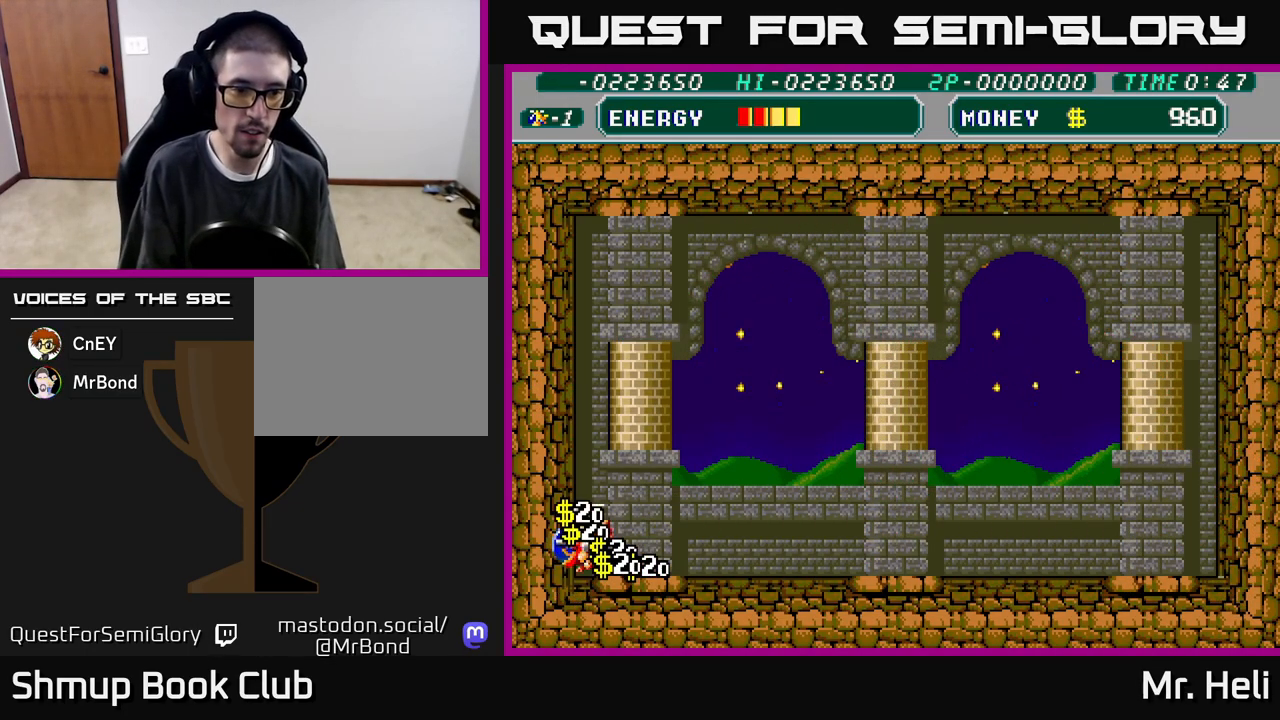
{"buttons": ["DPAD_RIGHT"], "left_stick": "center", "right_stick": "center", "events": [[50, "DPAD_UP", "down"], [67, "DPAD_LEFT", "up"], [183, "DPAD_RIGHT", "down"], [233, "DPAD_UP", "up"]]}
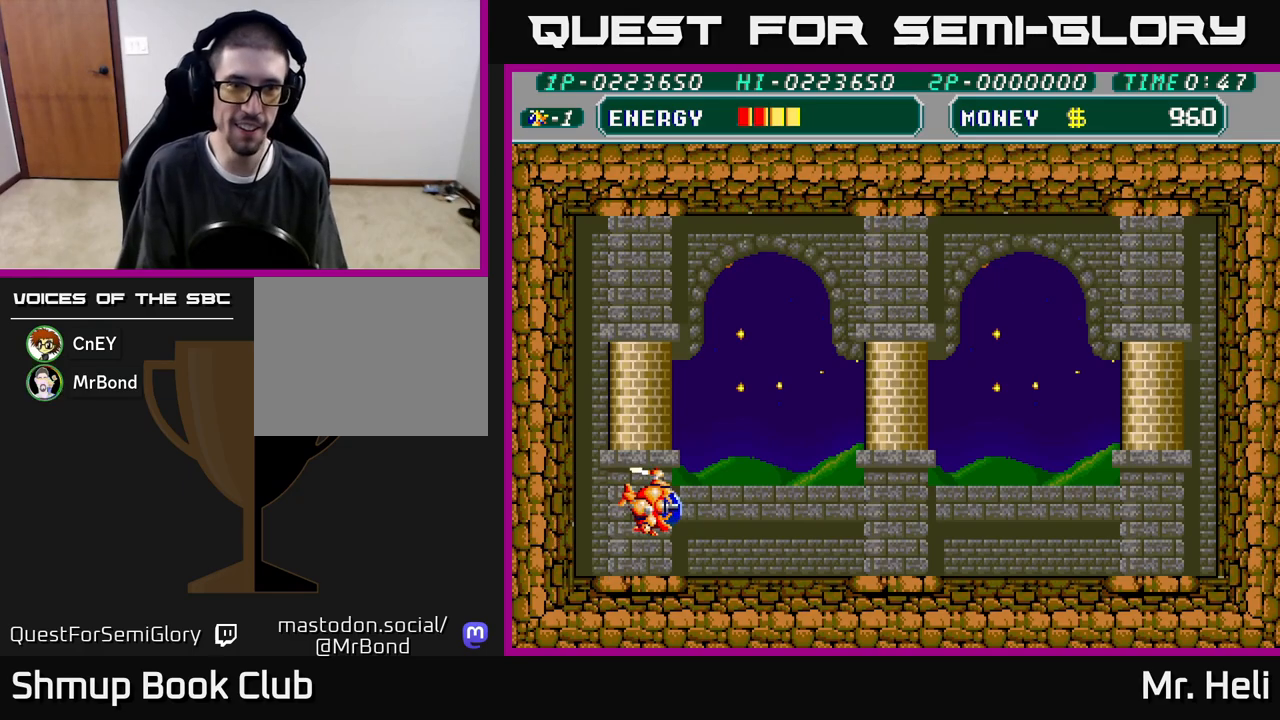
{"buttons": ["DPAD_RIGHT"], "left_stick": "center", "right_stick": "center", "events": [[300, "DPAD_UP", "down"], [417, "DPAD_UP", "up"]]}
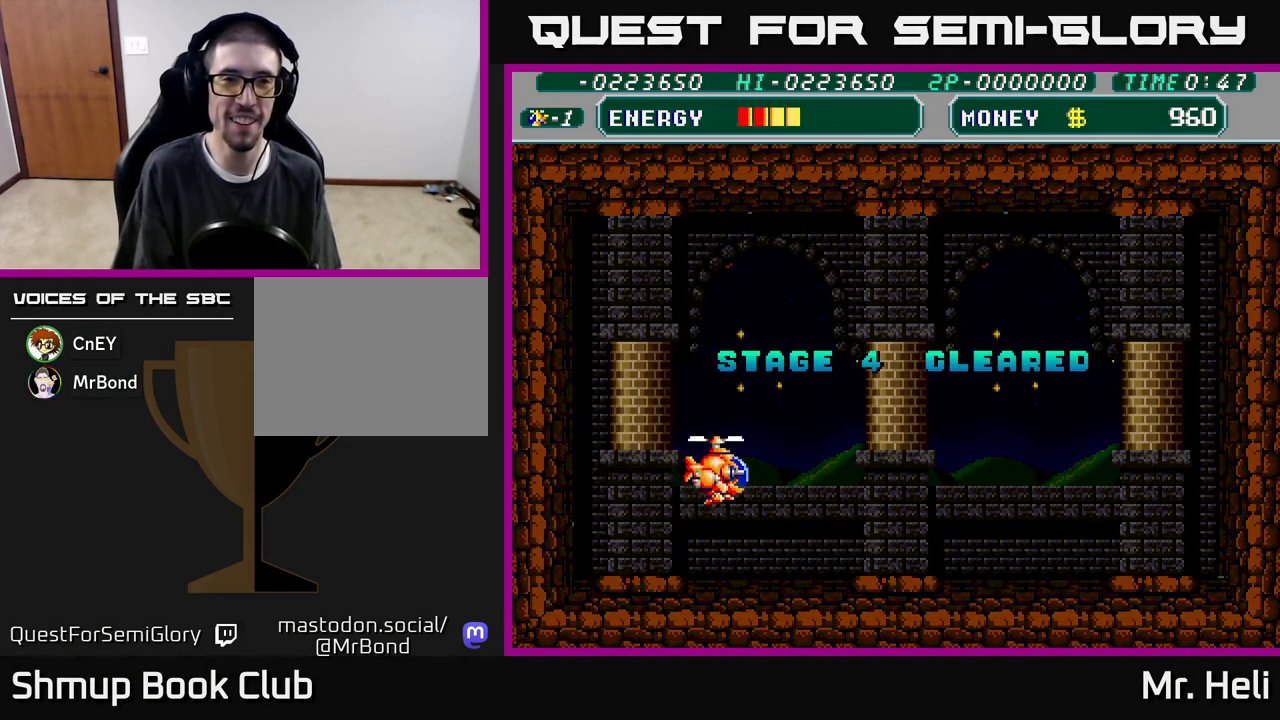
{"buttons": [], "left_stick": "center", "right_stick": "center", "events": [[117, "DPAD_DOWN", "down"], [167, "DPAD_RIGHT", "up"], [250, "DPAD_DOWN", "up"]]}